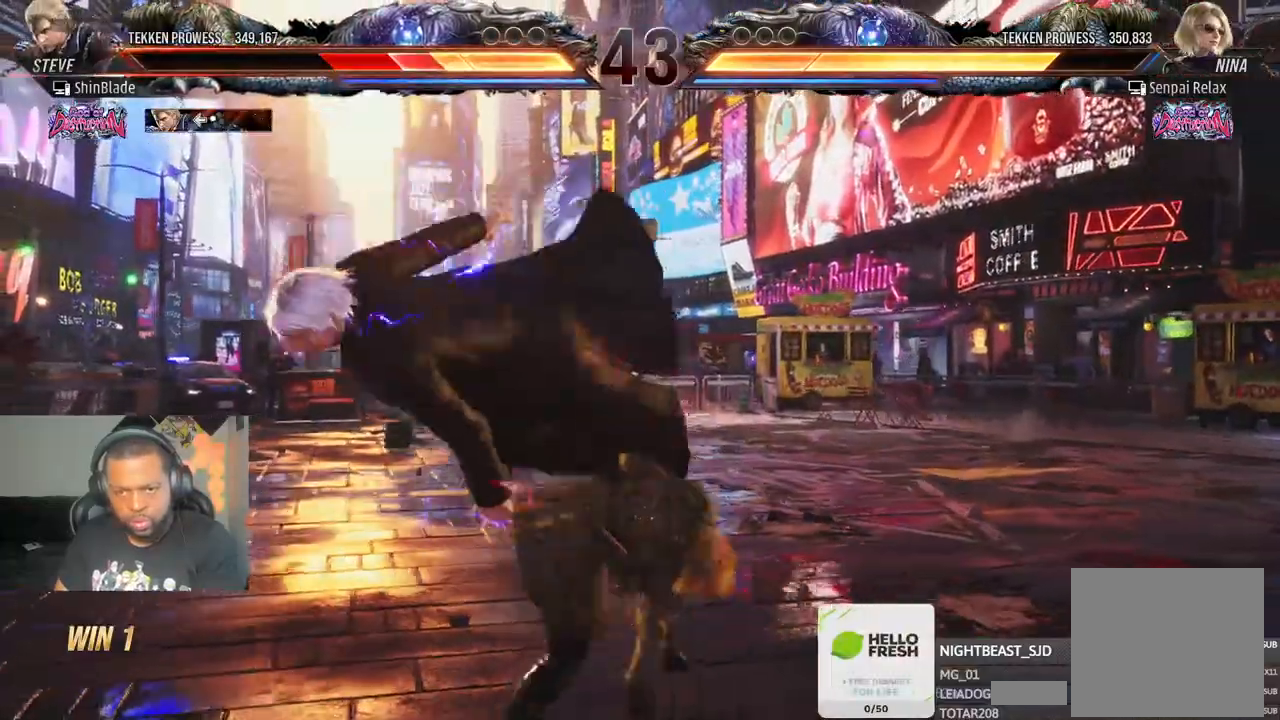
Gameplay with a controller (PlayStation layout); each line is a JSON object with the inputs held at the frame after it. "events" lists button and stick changes between this image and that frame as [ms after this image, input, new state], when the widget could be followed in between.
{"buttons": ["CROSS", "DPAD_UP", "DPAD_LEFT"], "left_stick": "center", "right_stick": "center", "events": [[33, "CROSS", "down"], [150, "CROSS", "up"], [233, "CROSS", "down"], [350, "CROSS", "up"], [400, "DPAD_UP", "down"], [417, "CROSS", "down"]]}
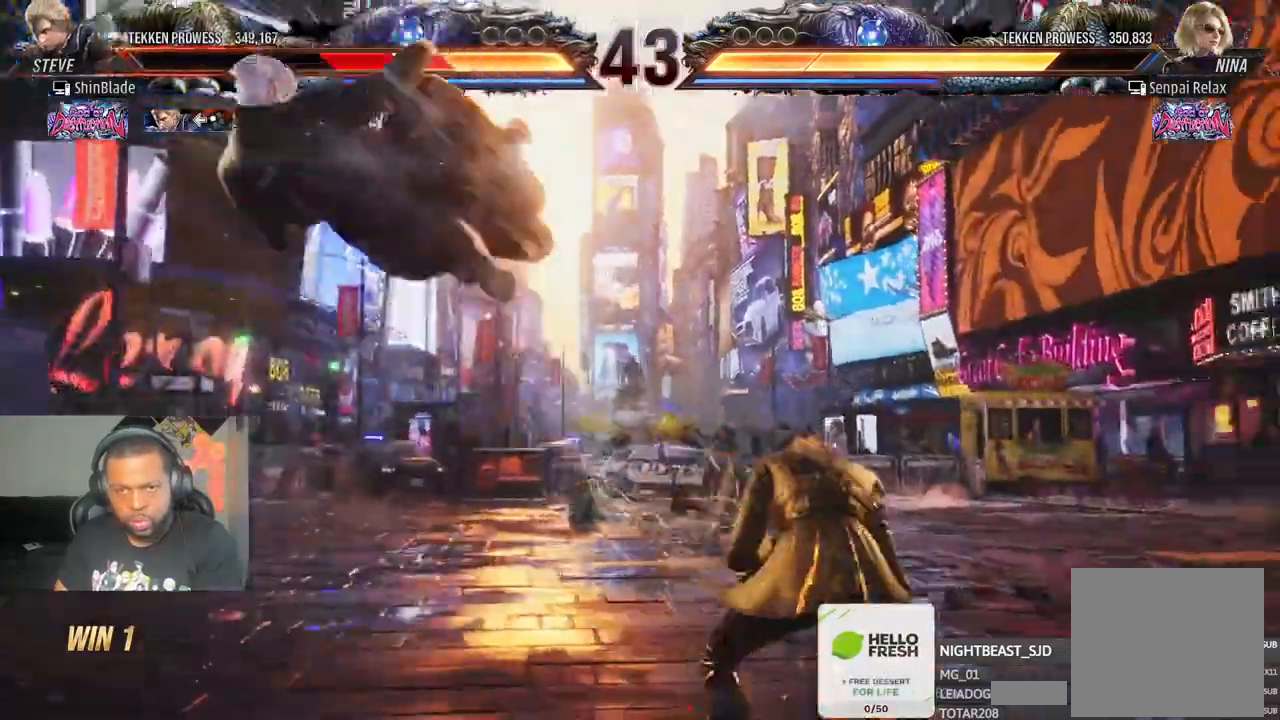
{"buttons": ["CROSS", "DPAD_UP", "DPAD_LEFT"], "left_stick": "center", "right_stick": "center", "events": [[33, "CROSS", "up"], [100, "CROSS", "down"], [233, "CROSS", "up"], [300, "CROSS", "down"], [383, "CROSS", "up"], [500, "CROSS", "down"]]}
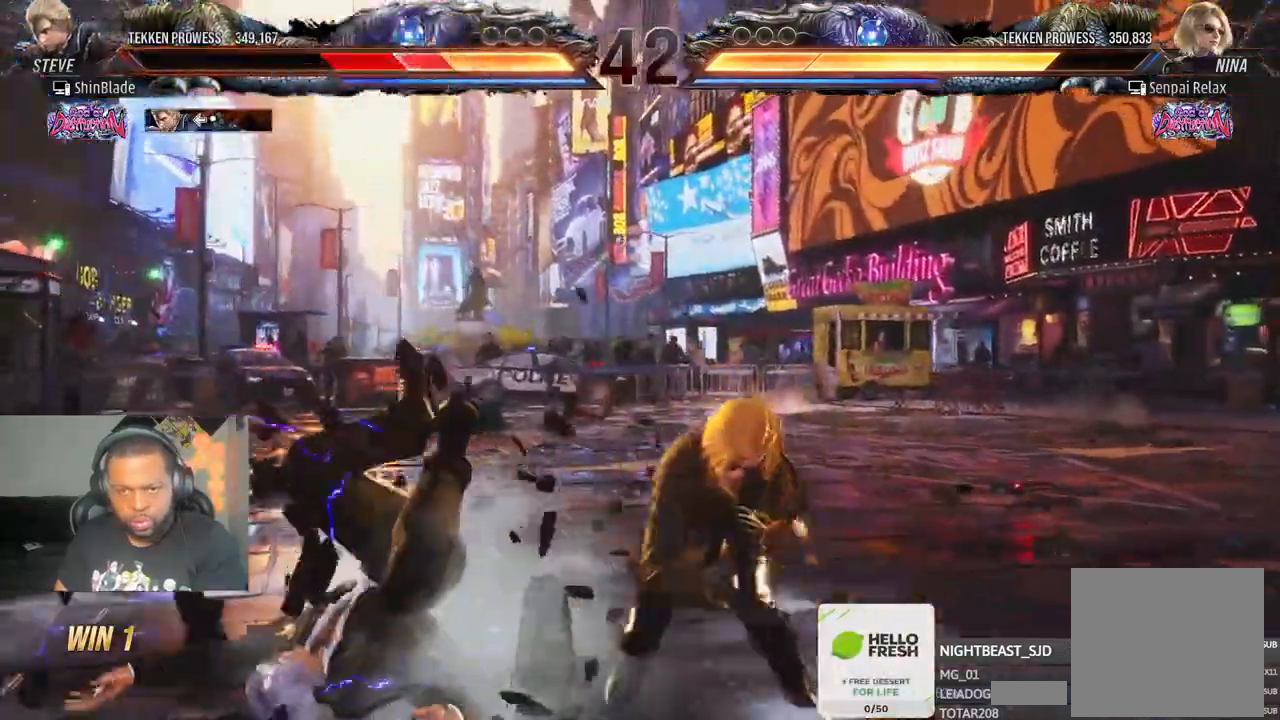
{"buttons": ["DPAD_UP", "DPAD_LEFT"], "left_stick": "center", "right_stick": "center", "events": [[83, "CROSS", "up"], [167, "CROSS", "down"], [283, "CROSS", "up"], [367, "CROSS", "down"], [467, "CROSS", "up"]]}
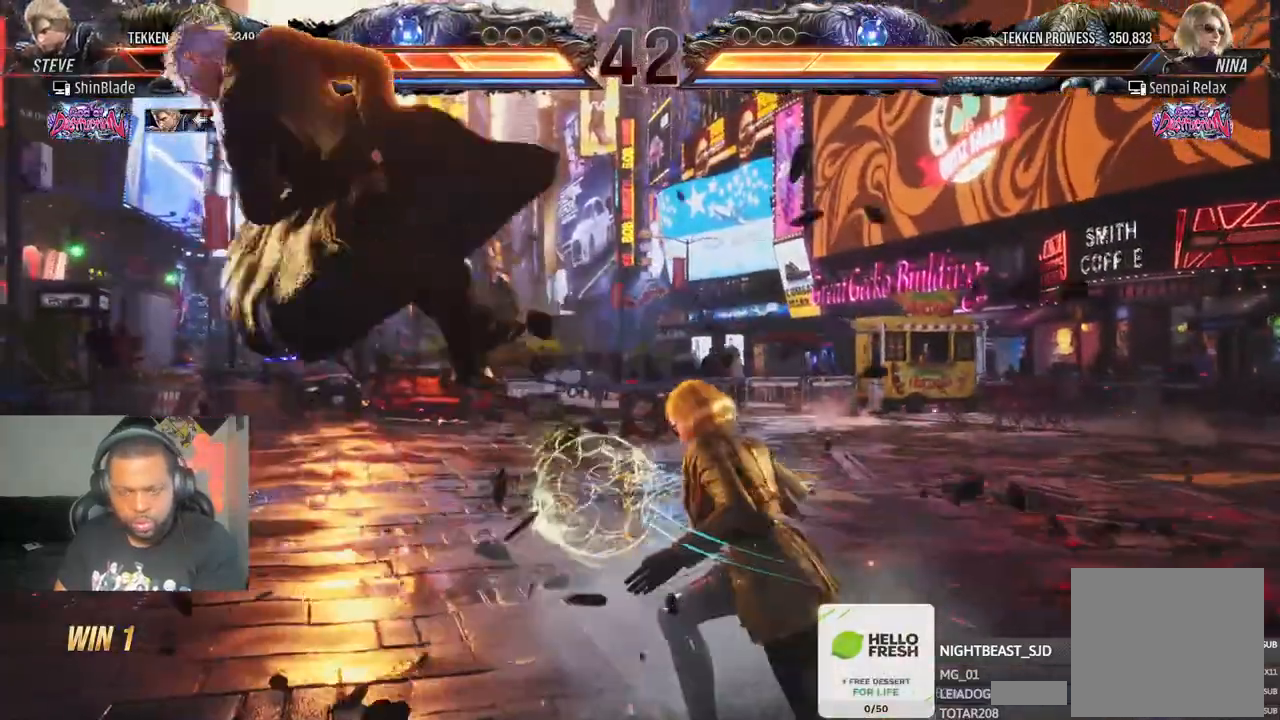
{"buttons": ["CROSS", "DPAD_UP", "DPAD_LEFT"], "left_stick": "center", "right_stick": "center", "events": [[67, "CROSS", "down"], [167, "CROSS", "up"], [250, "CROSS", "down"], [367, "CROSS", "up"], [450, "CROSS", "down"]]}
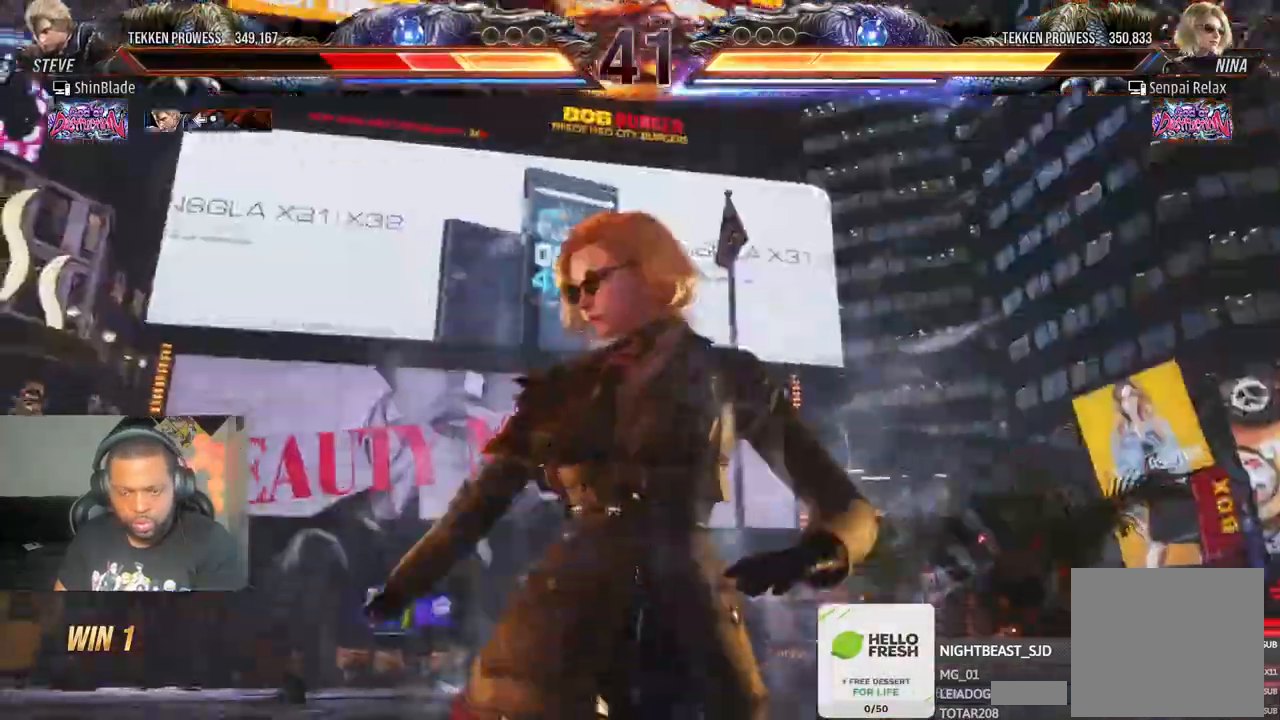
{"buttons": ["DPAD_UP", "DPAD_LEFT"], "left_stick": "center", "right_stick": "center", "events": [[67, "CROSS", "up"], [150, "CROSS", "down"], [267, "CROSS", "up"], [350, "CROSS", "down"], [450, "CROSS", "up"]]}
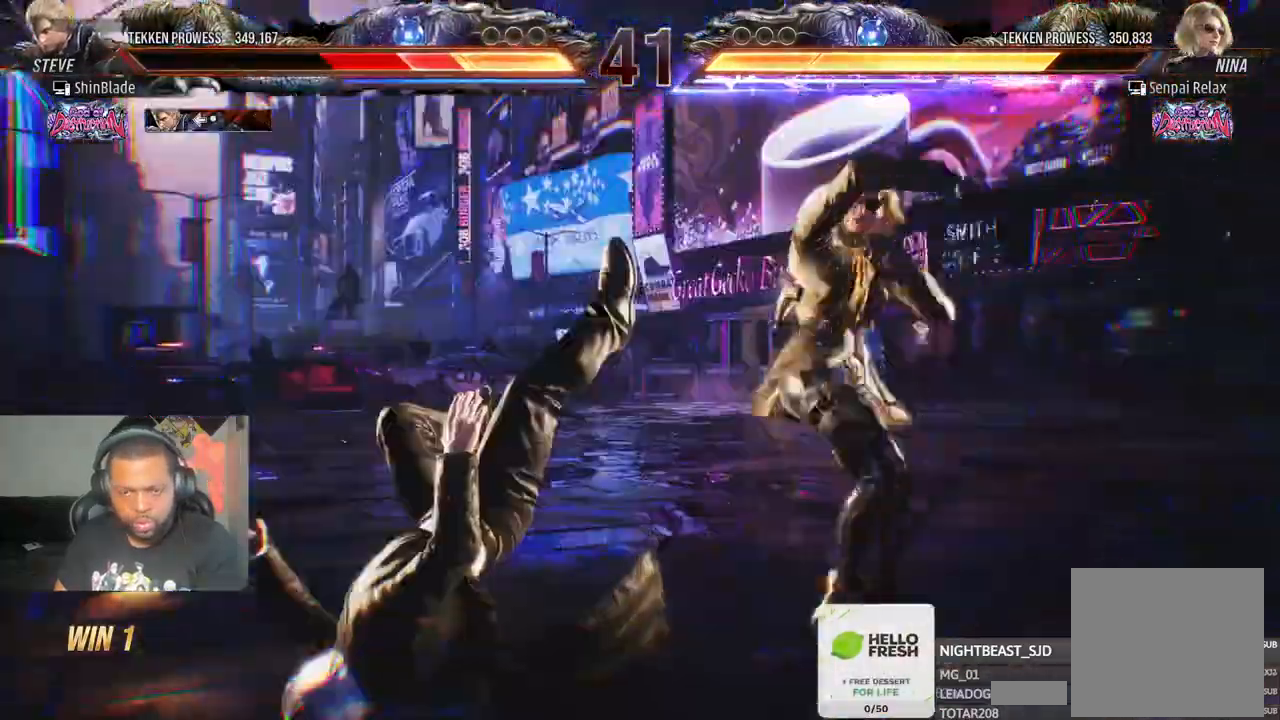
{"buttons": ["CROSS", "DPAD_UP", "DPAD_LEFT"], "left_stick": "center", "right_stick": "center", "events": [[50, "CROSS", "down"], [133, "CROSS", "up"], [217, "CROSS", "down"], [317, "CROSS", "up"], [400, "CROSS", "down"]]}
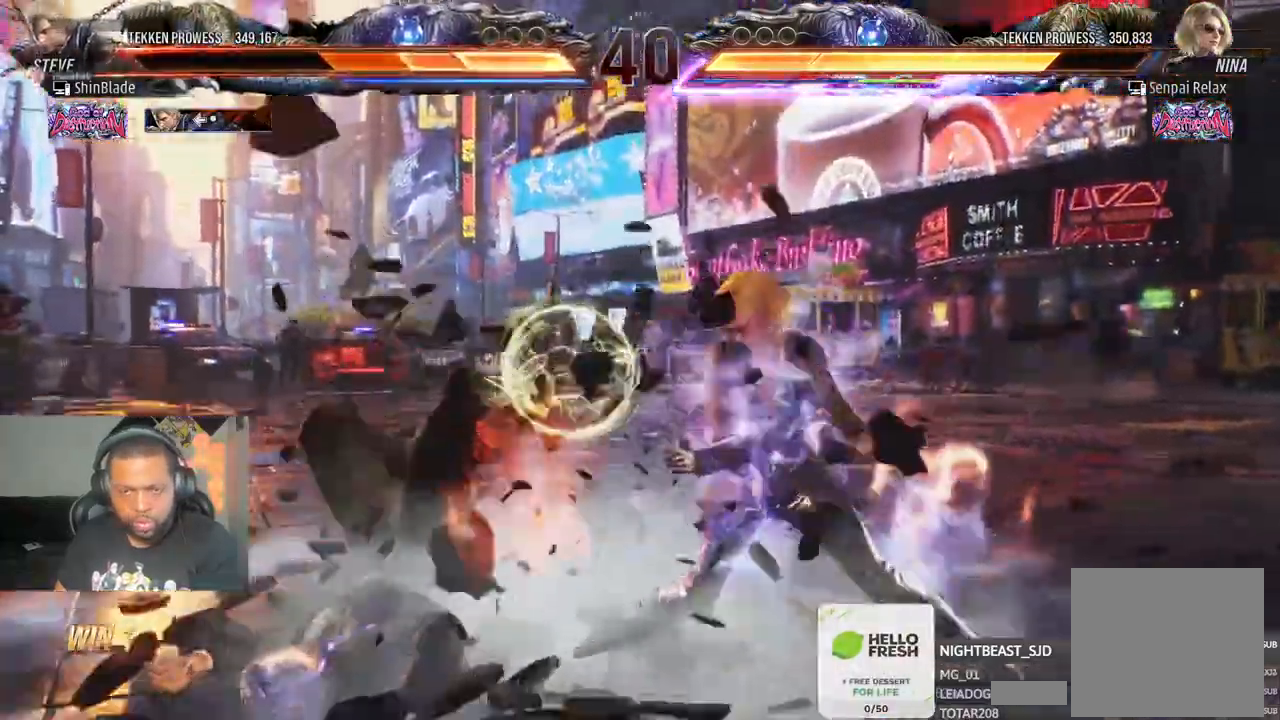
{"buttons": ["CROSS", "DPAD_UP", "DPAD_LEFT"], "left_stick": "center", "right_stick": "center", "events": [[17, "CROSS", "up"], [100, "CROSS", "down"], [200, "CROSS", "up"], [300, "CROSS", "down"], [300, "DPAD_UP", "up"], [400, "CROSS", "up"], [400, "DPAD_UP", "down"], [483, "CROSS", "down"]]}
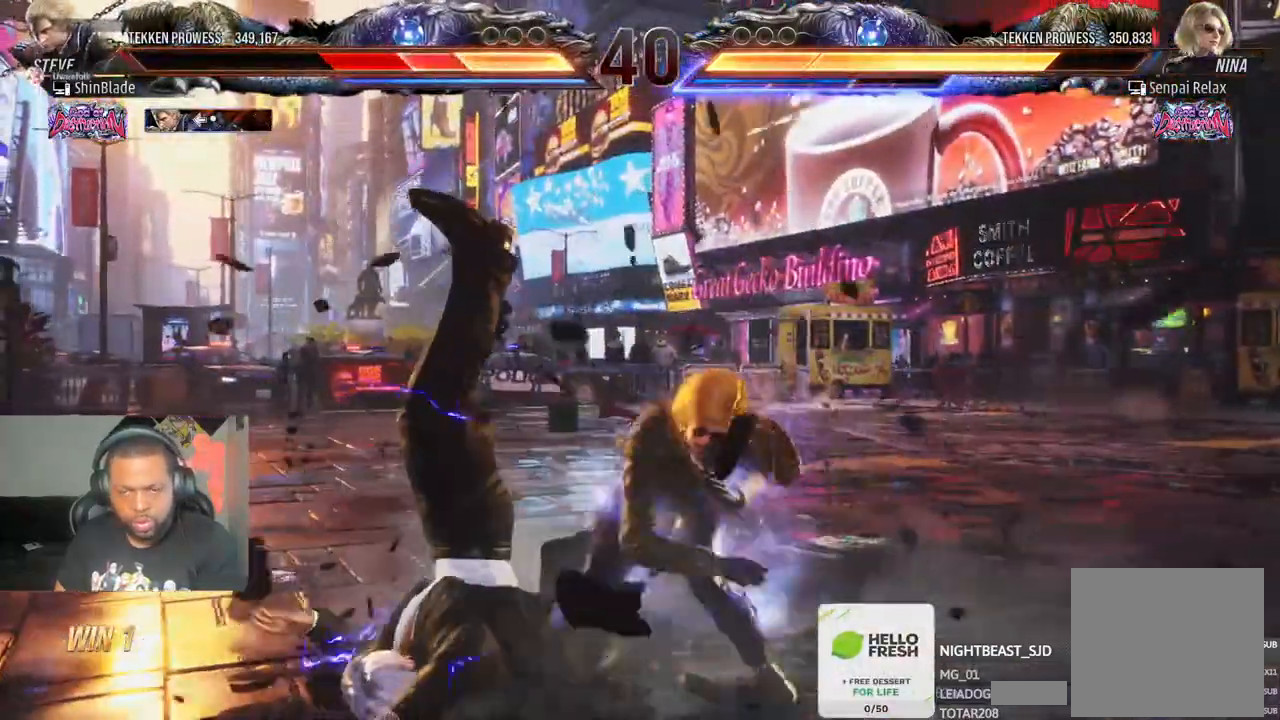
{"buttons": ["CROSS", "DPAD_UP", "DPAD_LEFT"], "left_stick": "center", "right_stick": "center", "events": [[117, "CROSS", "up"], [200, "CROSS", "down"], [317, "CROSS", "up"], [400, "CROSS", "down"]]}
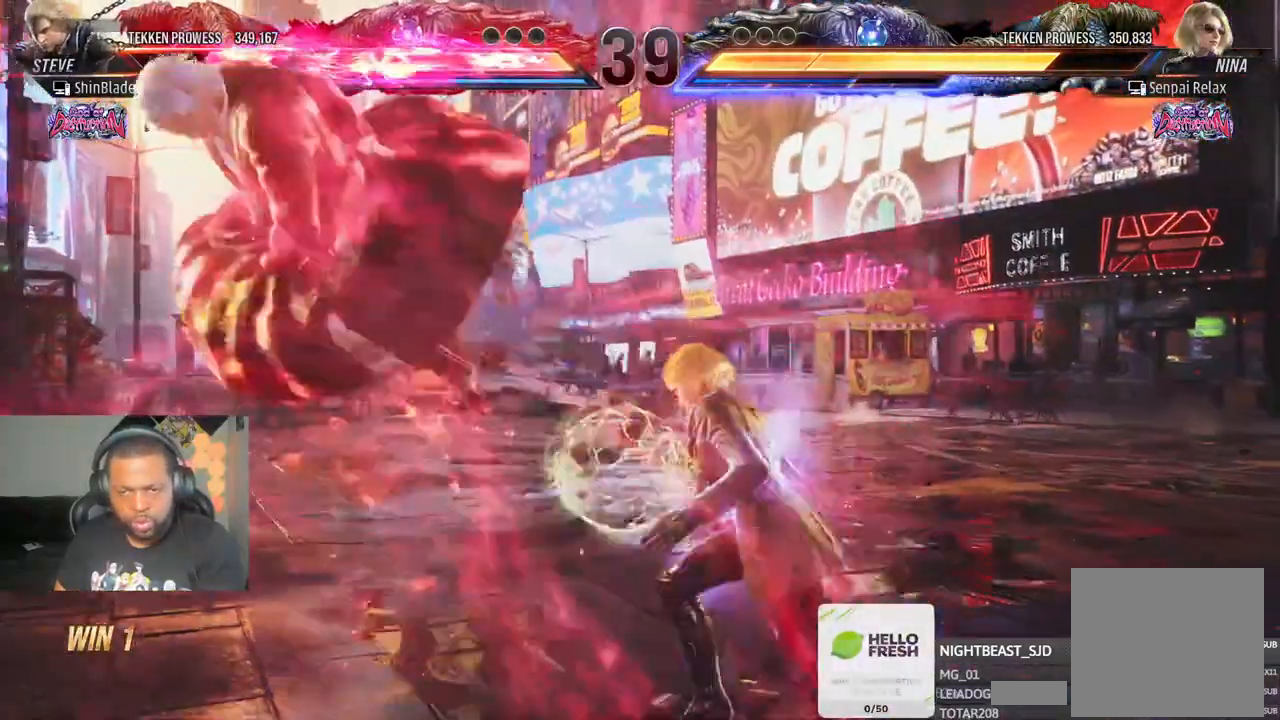
{"buttons": ["DPAD_UP", "DPAD_LEFT"], "left_stick": "center", "right_stick": "center", "events": [[17, "CROSS", "up"], [117, "CROSS", "down"], [250, "CROSS", "up"], [350, "SQUARE", "down"], [450, "SQUARE", "up"]]}
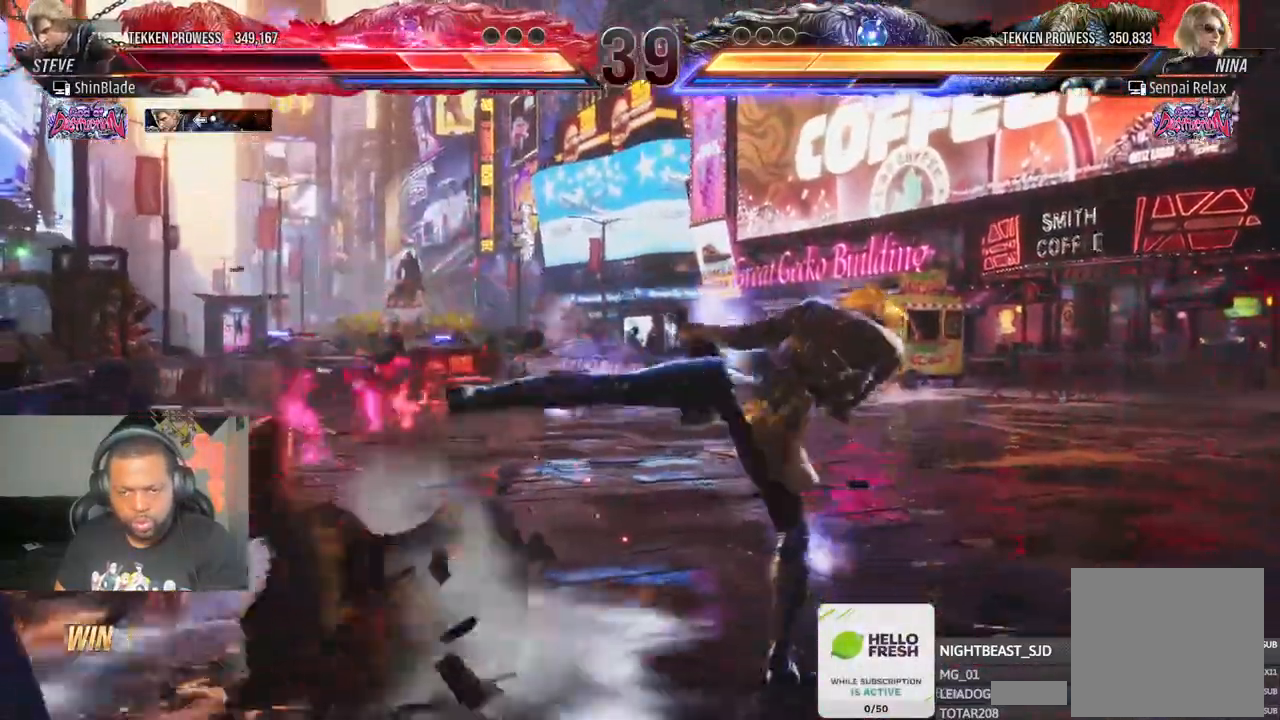
{"buttons": ["SQUARE"], "left_stick": "center", "right_stick": "center", "events": [[50, "SQUARE", "down"], [150, "SQUARE", "up"], [200, "DPAD_UP", "up"], [250, "SQUARE", "down"], [267, "DPAD_LEFT", "up"], [300, "SQUARE", "up"], [483, "SQUARE", "down"]]}
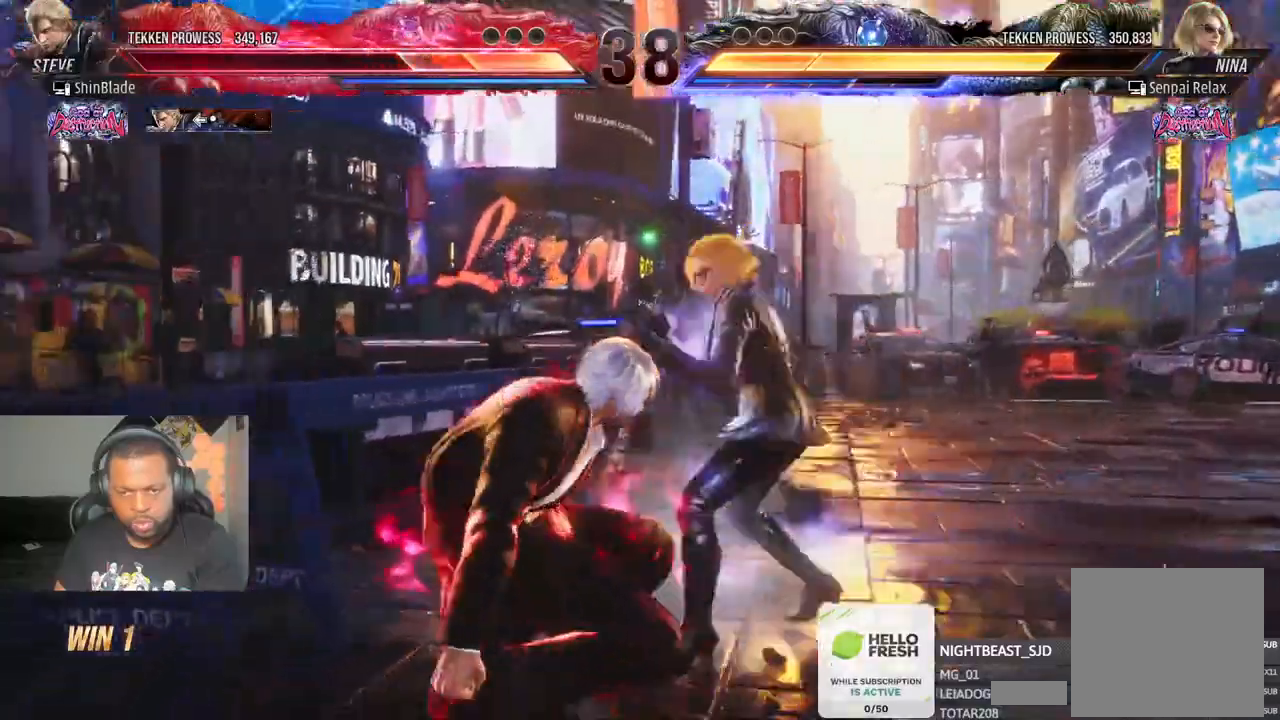
{"buttons": ["SQUARE", "DPAD_LEFT"], "left_stick": "center", "right_stick": "center"}
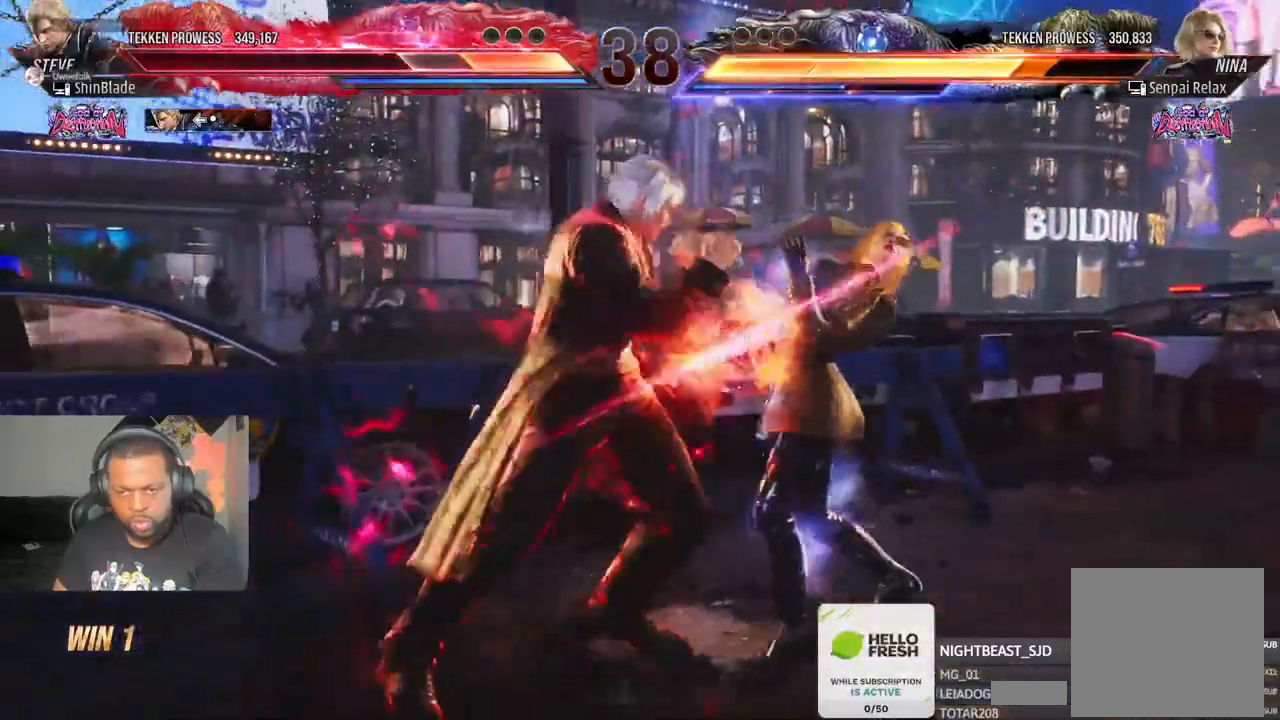
{"buttons": [], "left_stick": "center", "right_stick": "center", "events": [[50, "SQUARE", "up"], [83, "DPAD_LEFT", "up"], [300, "DPAD_DOWN", "down"], [350, "DPAD_DOWN", "up"], [433, "DPAD_DOWN", "down"], [467, "DPAD_DOWN", "up"]]}
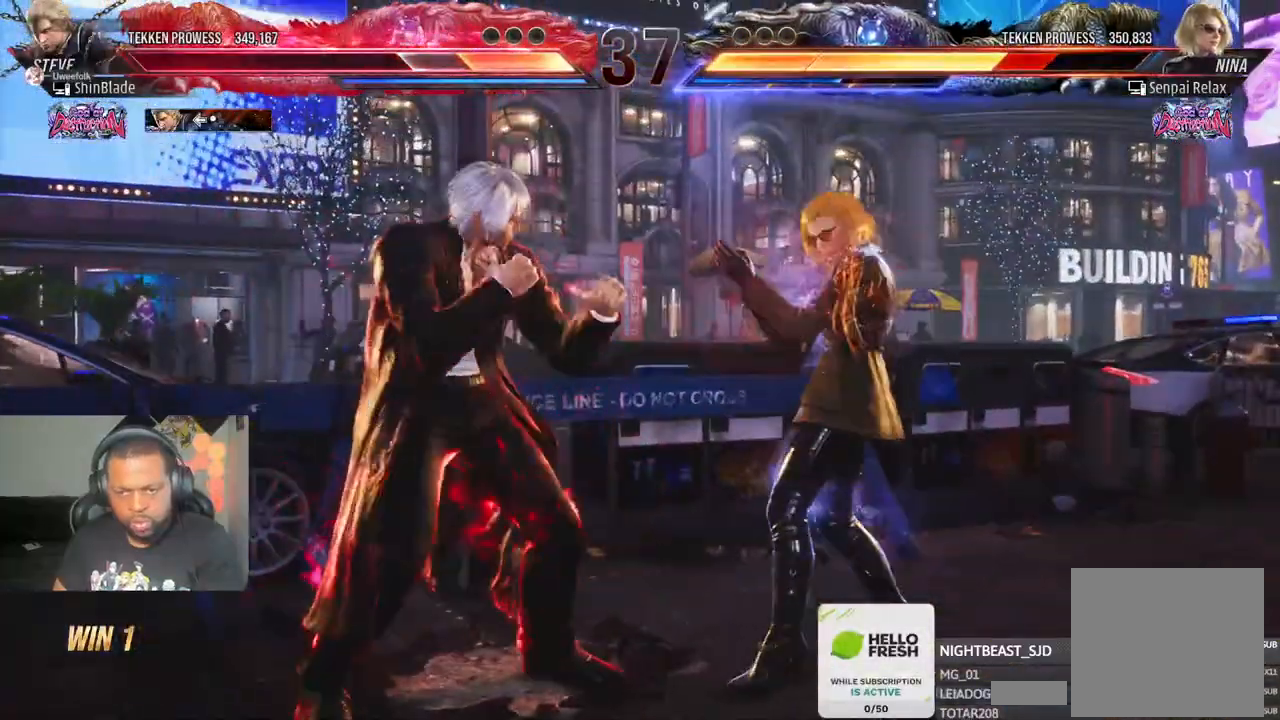
{"buttons": ["CIRCLE", "DPAD_DOWN", "DPAD_LEFT"], "left_stick": "center", "right_stick": "center", "events": [[50, "DPAD_DOWN", "down"], [150, "CIRCLE", "down"], [217, "DPAD_DOWN", "up"], [500, "DPAD_DOWN", "down"], [500, "DPAD_LEFT", "down"]]}
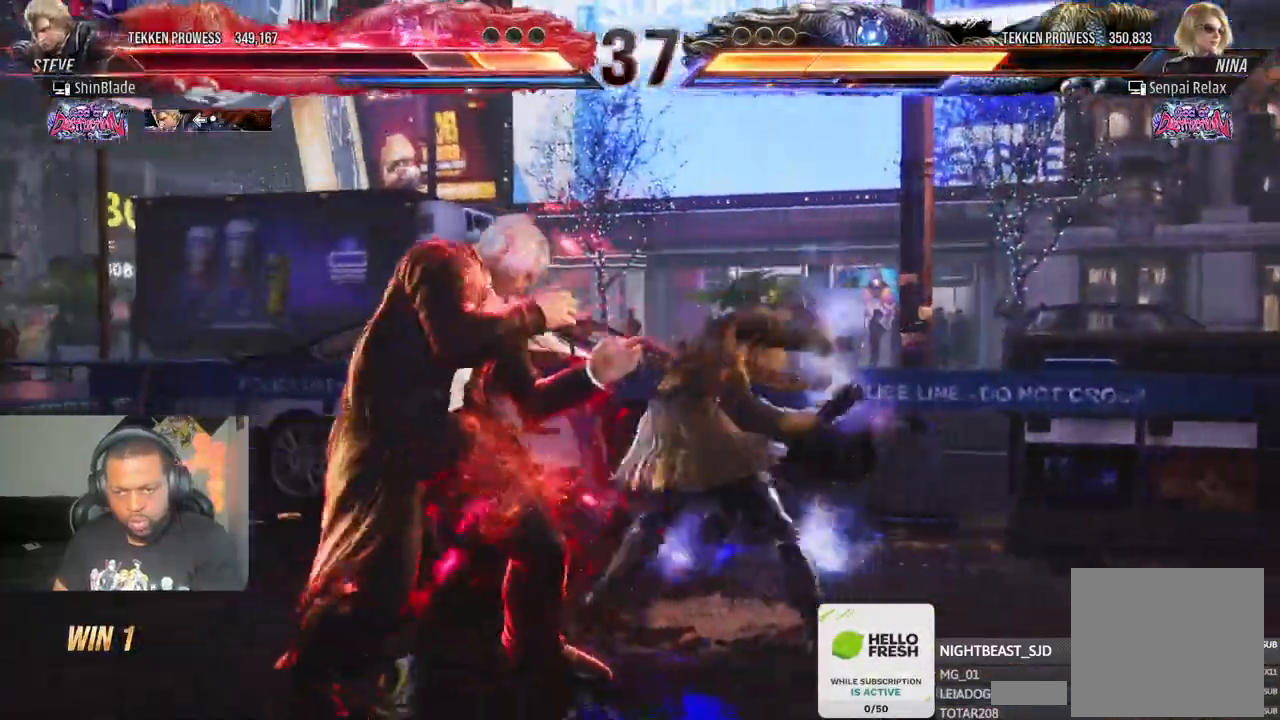
{"buttons": ["CIRCLE"], "left_stick": "center", "right_stick": "center", "events": [[50, "CIRCLE", "up"], [250, "DPAD_DOWN", "up"], [250, "DPAD_LEFT", "up"], [300, "CIRCLE", "down"]]}
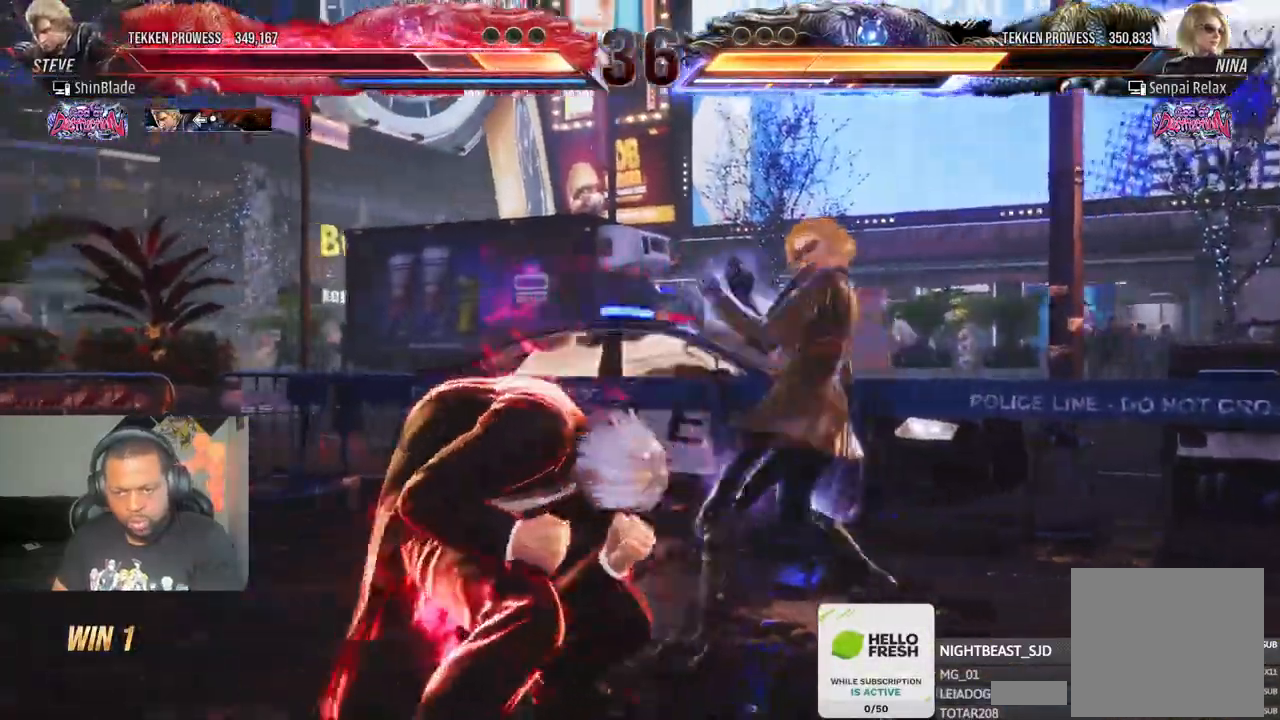
{"buttons": ["CIRCLE", "SQUARE"], "left_stick": "center", "right_stick": "center", "events": [[50, "TRIANGLE", "down"], [150, "TRIANGLE", "up"], [200, "DPAD_DOWN", "down"], [200, "DPAD_RIGHT", "down"], [250, "SQUARE", "down"], [300, "DPAD_RIGHT", "up"], [317, "DPAD_LEFT", "down"], [350, "SQUARE", "up"], [367, "DPAD_DOWN", "up"], [433, "SQUARE", "down"], [500, "DPAD_LEFT", "up"]]}
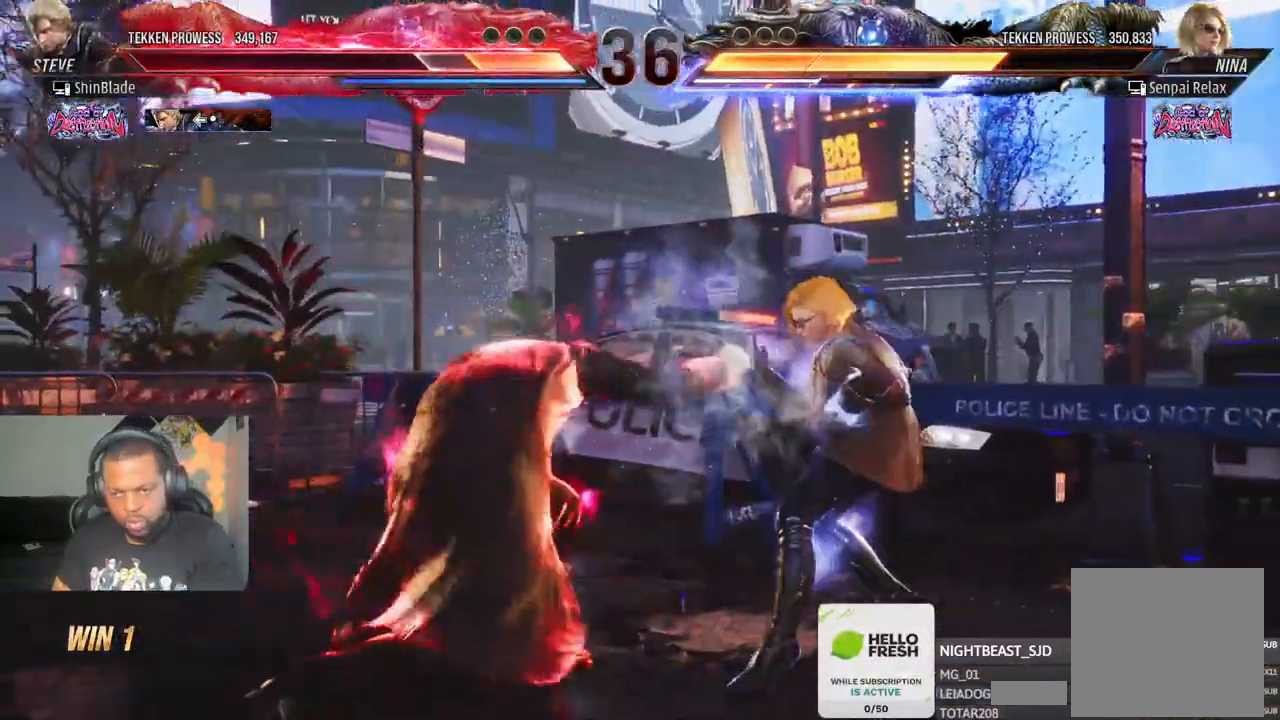
{"buttons": ["DPAD_LEFT"], "left_stick": "center", "right_stick": "center"}
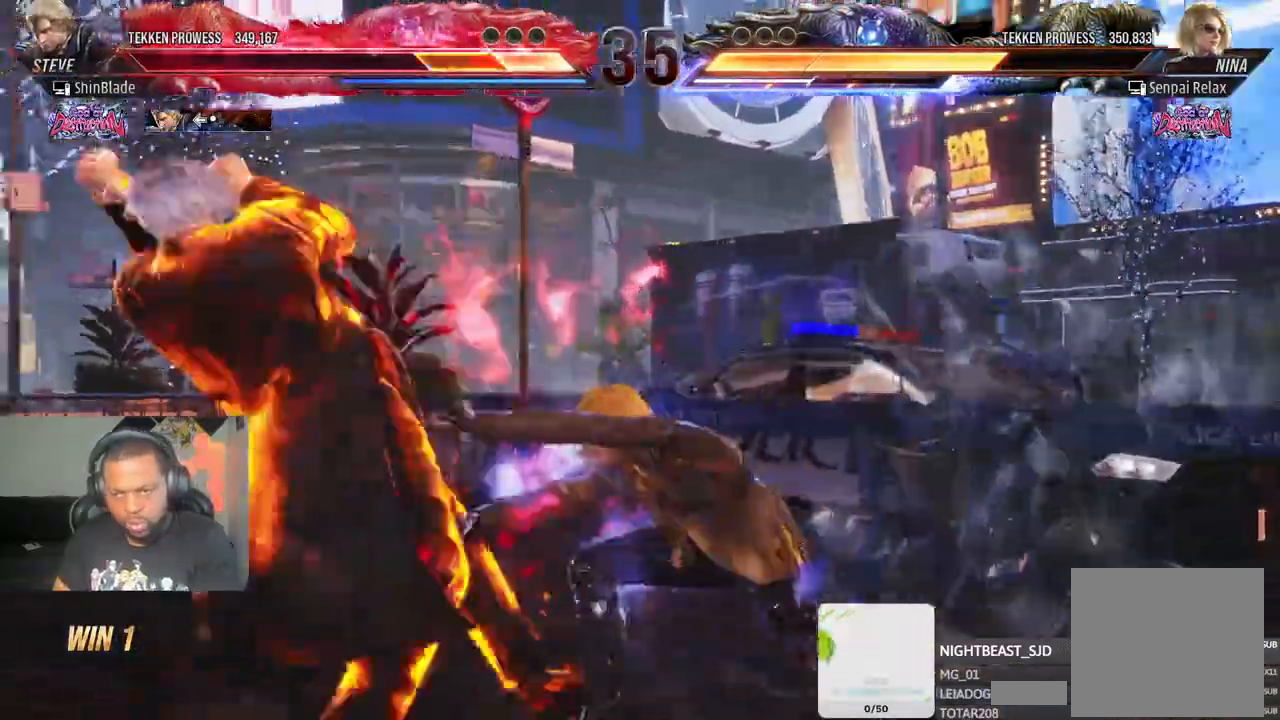
{"buttons": ["SQUARE", "DPAD_DOWN", "DPAD_LEFT"], "left_stick": "center", "right_stick": "center"}
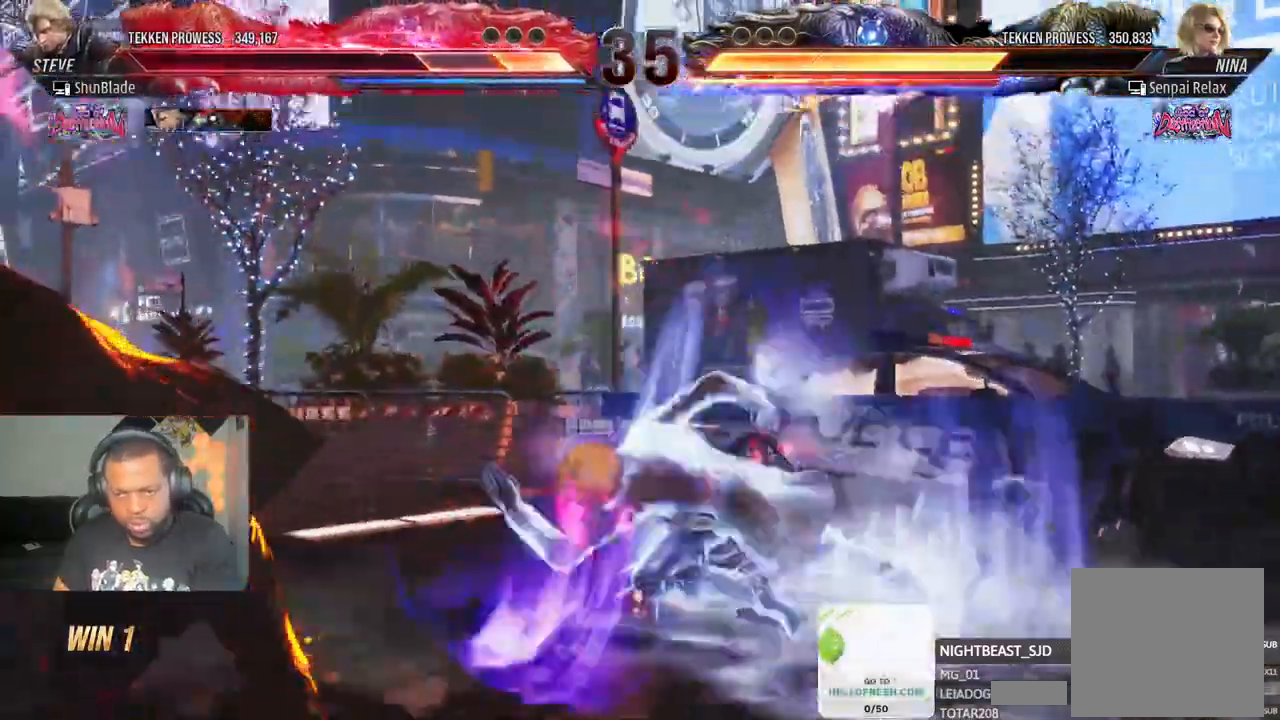
{"buttons": ["DPAD_LEFT"], "left_stick": "center", "right_stick": "center"}
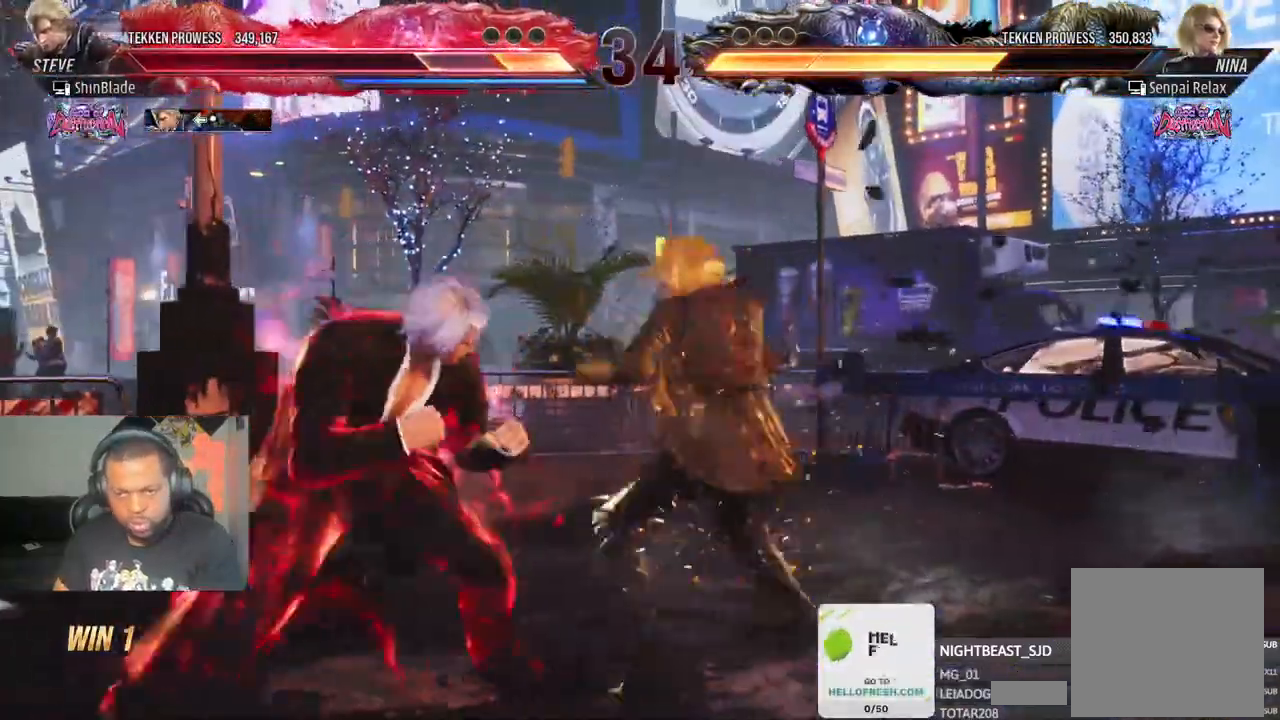
{"buttons": ["SQUARE", "DPAD_LEFT"], "left_stick": "center", "right_stick": "center", "events": [[267, "DPAD_DOWN", "down"], [450, "SQUARE", "down"], [467, "DPAD_DOWN", "up"]]}